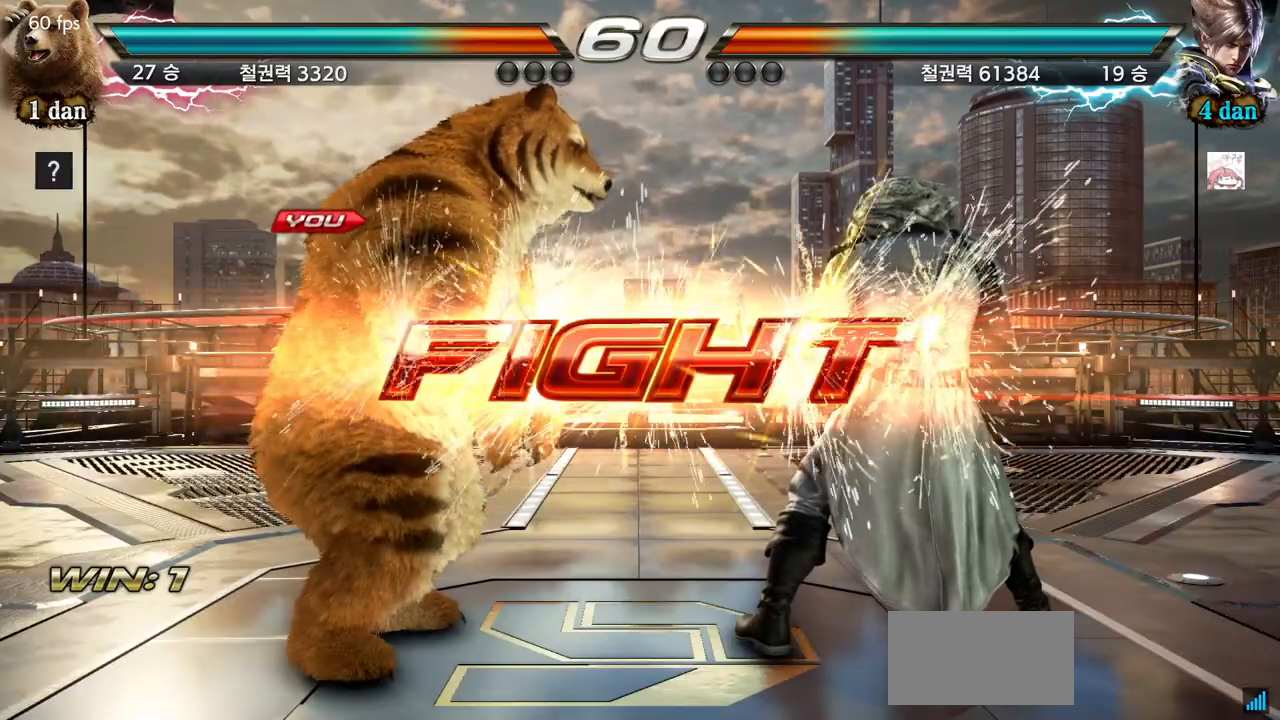
Gameplay with a controller (arcade stick); each line is a JSON object with the inputs held at the frame after it. "events" lists button and stick changes between this image and that frame as [ms after this image, input, new state], when the widget could be followed in between. Not read: L3 R3.
{"buttons": [], "left_stick": "center", "events": [[301, "TRIANGLE", "down"], [467, "TRIANGLE", "up"]]}
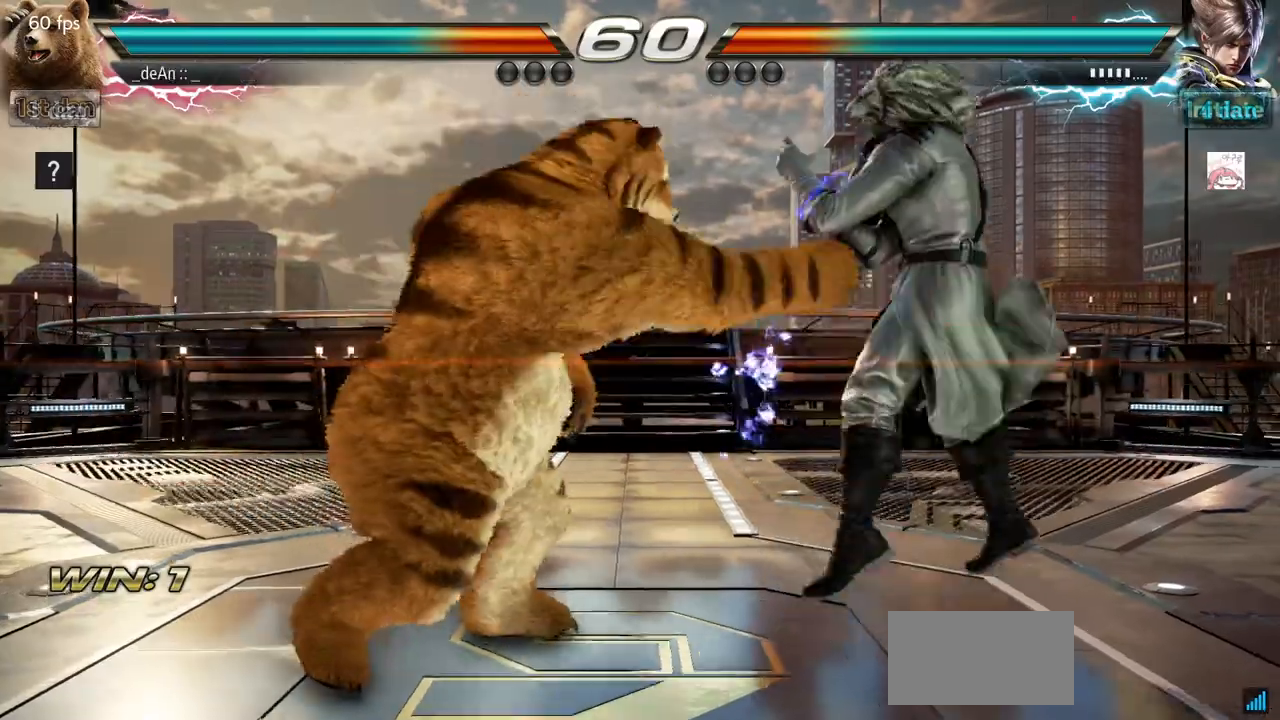
{"buttons": [], "left_stick": "center", "events": [[234, "left_stick", "left"], [284, "CIRCLE", "down"], [350, "left_stick", "center"], [484, "CIRCLE", "up"]]}
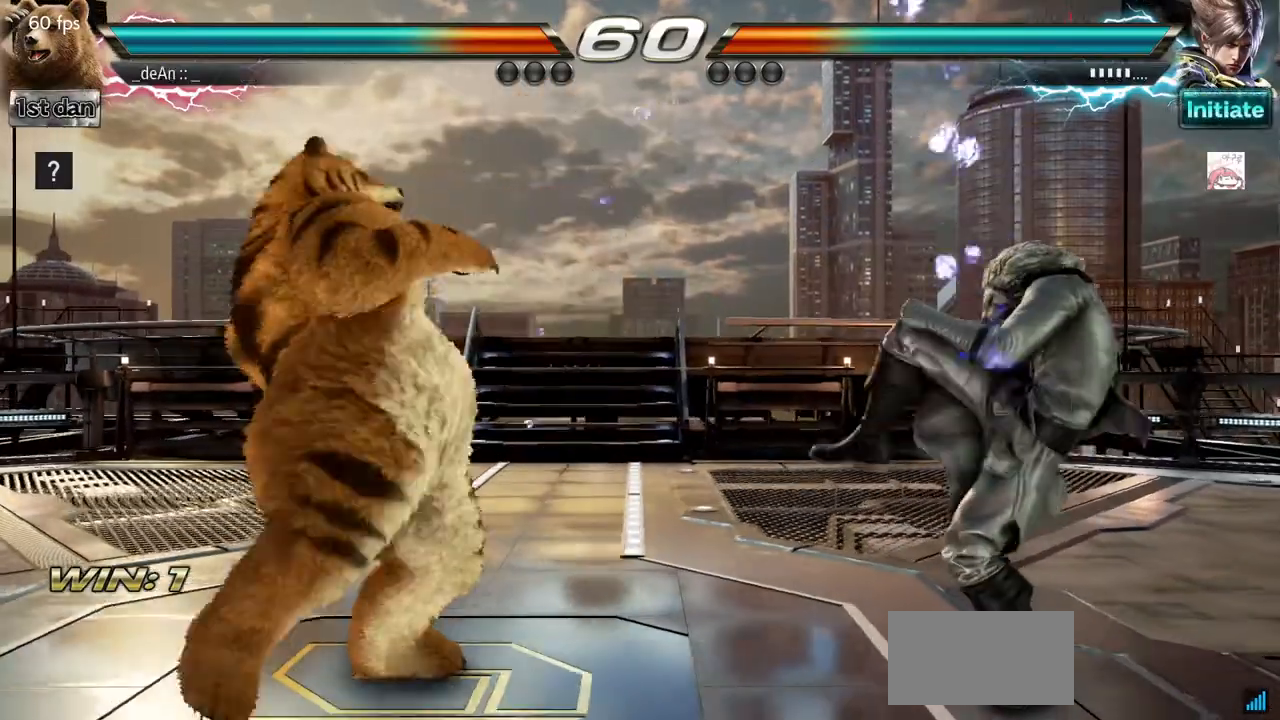
{"buttons": [], "left_stick": "left", "events": [[433, "left_stick", "left"]]}
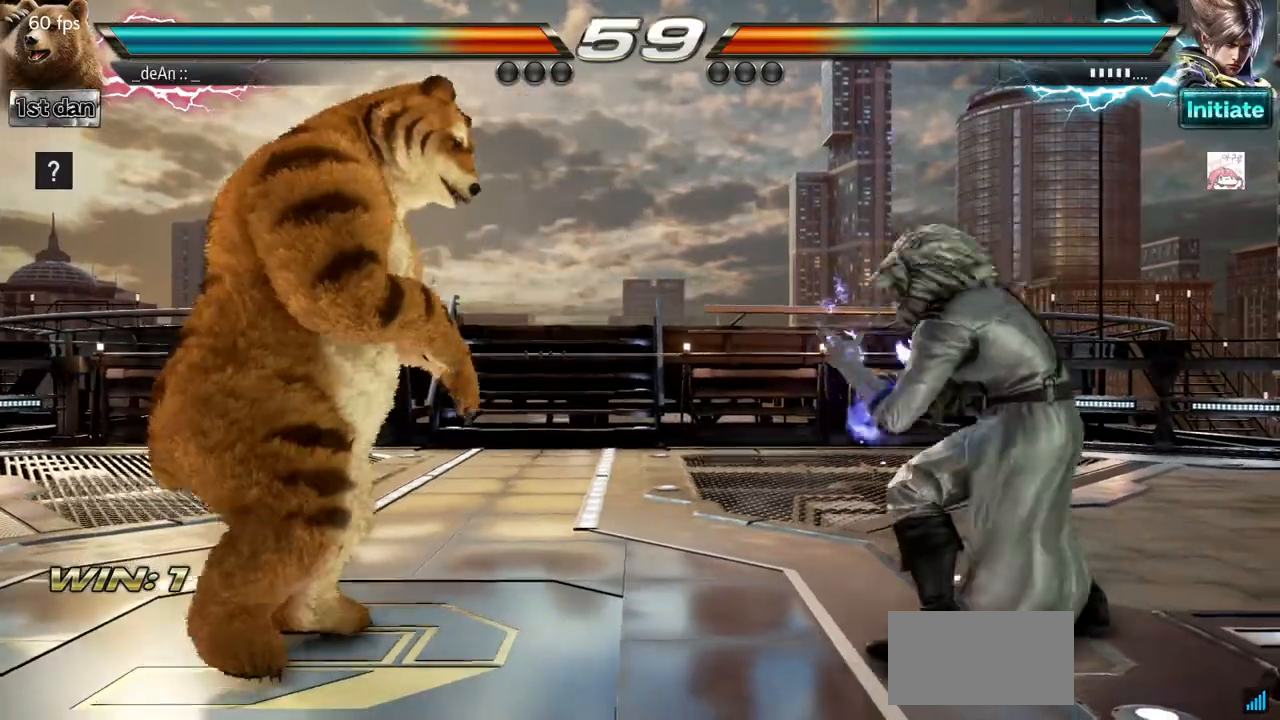
{"buttons": [], "left_stick": "center", "events": [[33, "left_stick", "center"], [133, "left_stick", "left"], [267, "left_stick", "center"], [350, "left_stick", "left"], [450, "left_stick", "center"]]}
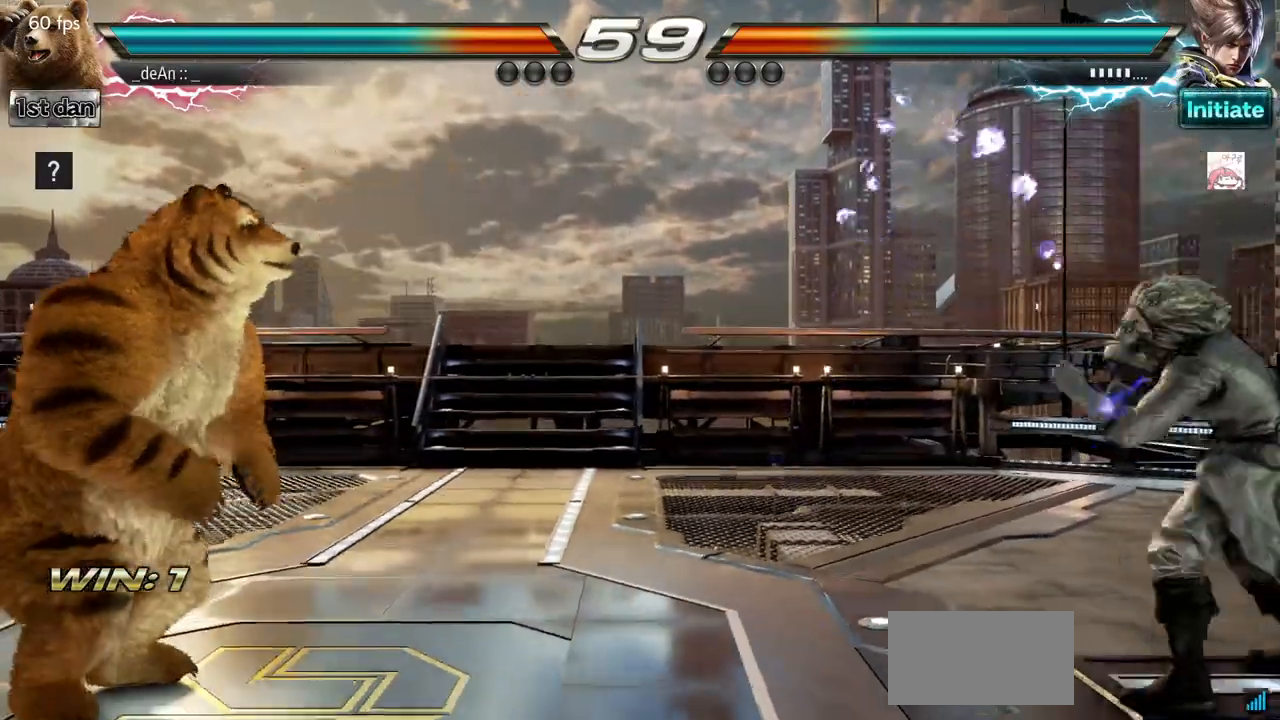
{"buttons": [], "left_stick": "left", "events": [[50, "left_stick", "left"], [200, "left_stick", "center"], [333, "left_stick", "left"]]}
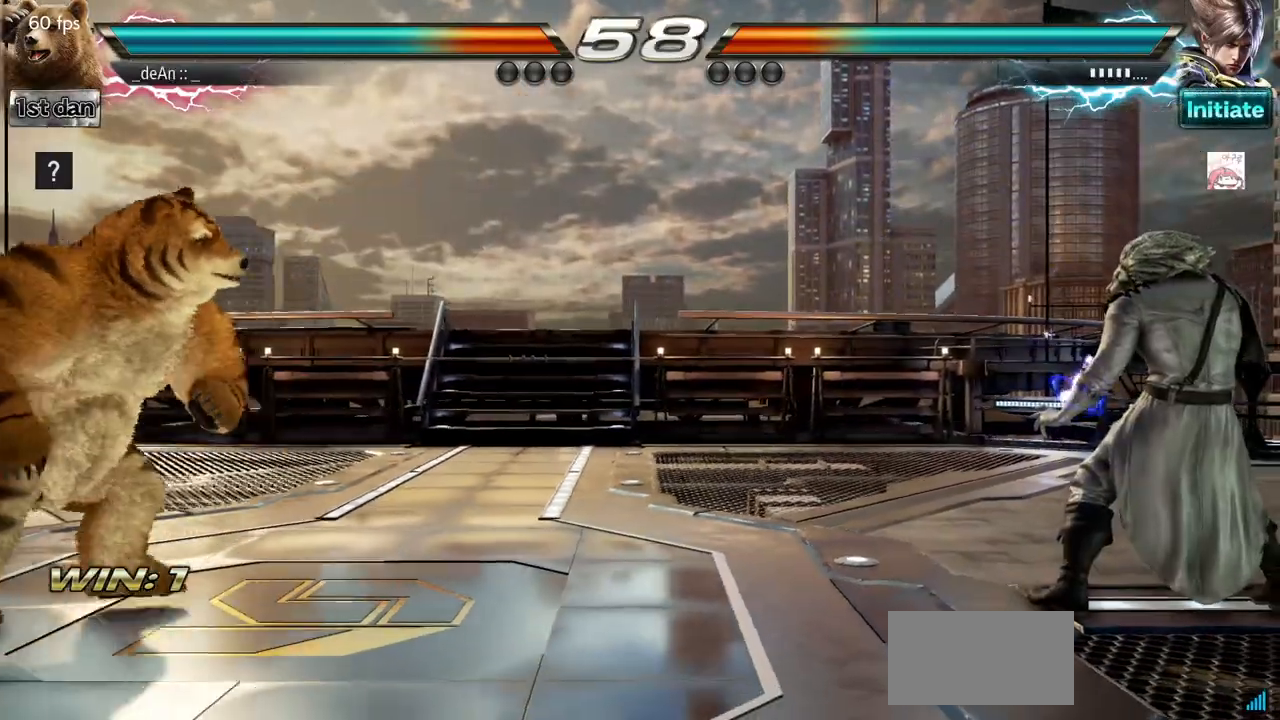
{"buttons": [], "left_stick": "center", "events": [[200, "left_stick", "center"], [400, "left_stick", "right"], [467, "left_stick", "center"]]}
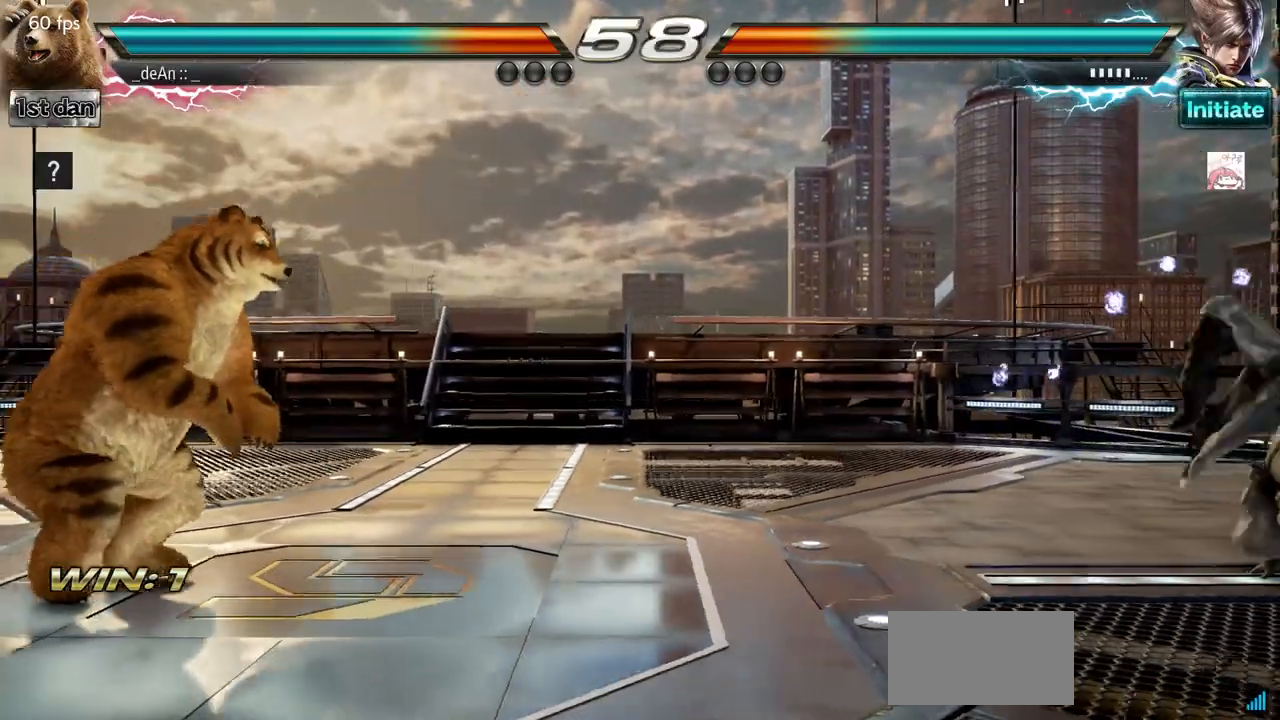
{"buttons": [], "left_stick": "right"}
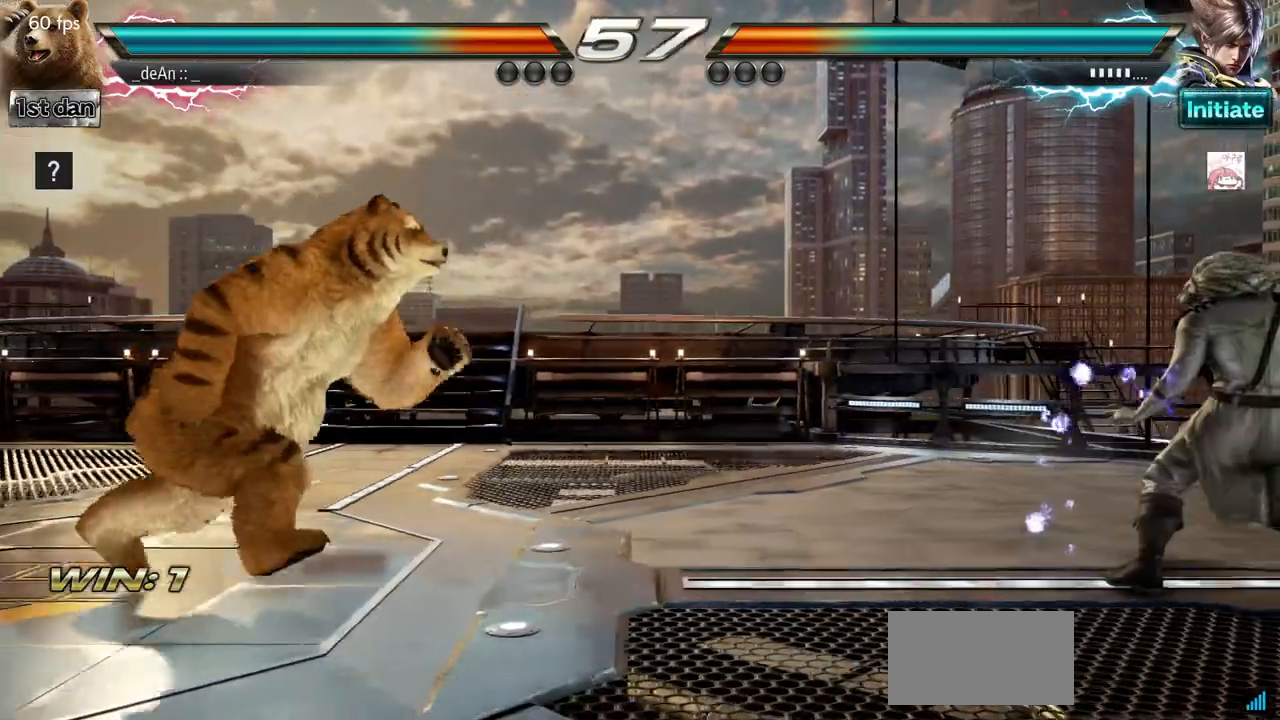
{"buttons": [], "left_stick": "center"}
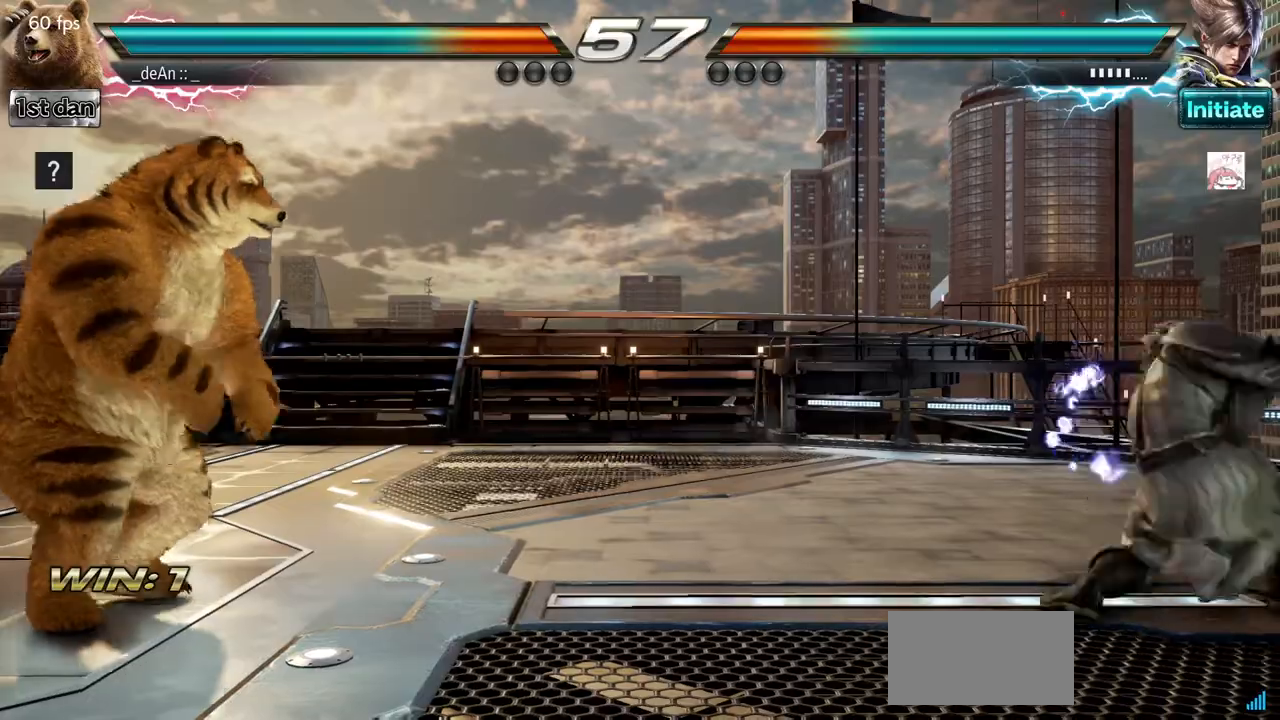
{"buttons": ["SQUARE"], "left_stick": "center", "events": [[166, "left_stick", "right"], [233, "left_stick", "center"], [283, "left_stick", "left"], [400, "left_stick", "center"], [450, "SQUARE", "down"]]}
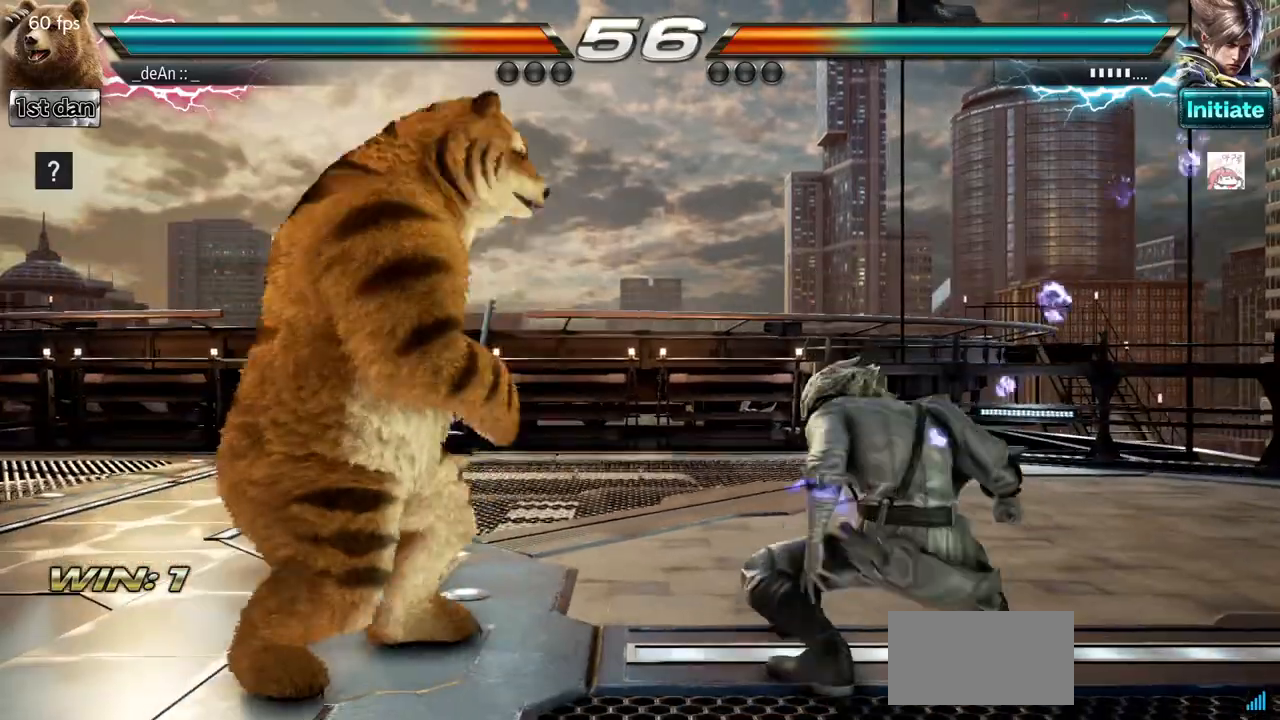
{"buttons": [], "left_stick": "center"}
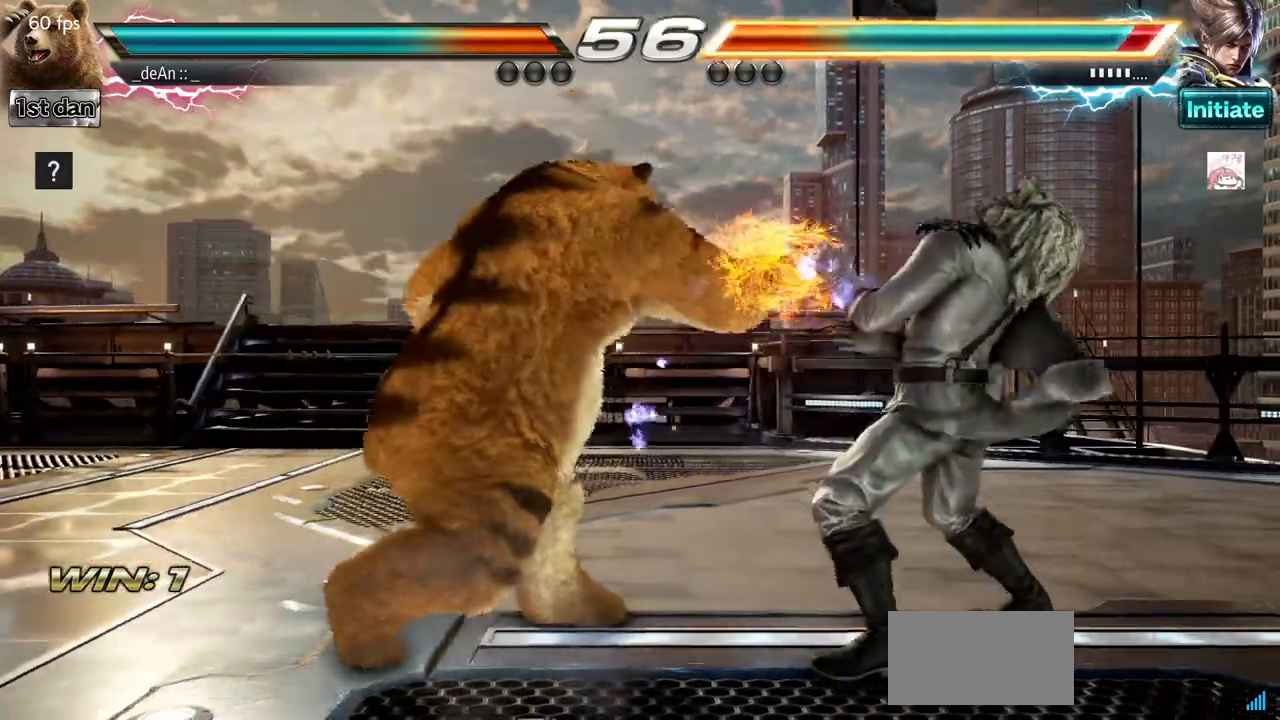
{"buttons": [], "left_stick": "center", "events": [[200, "TRIANGLE", "down"], [317, "SQUARE", "down"], [400, "TRIANGLE", "up"], [433, "SQUARE", "up"]]}
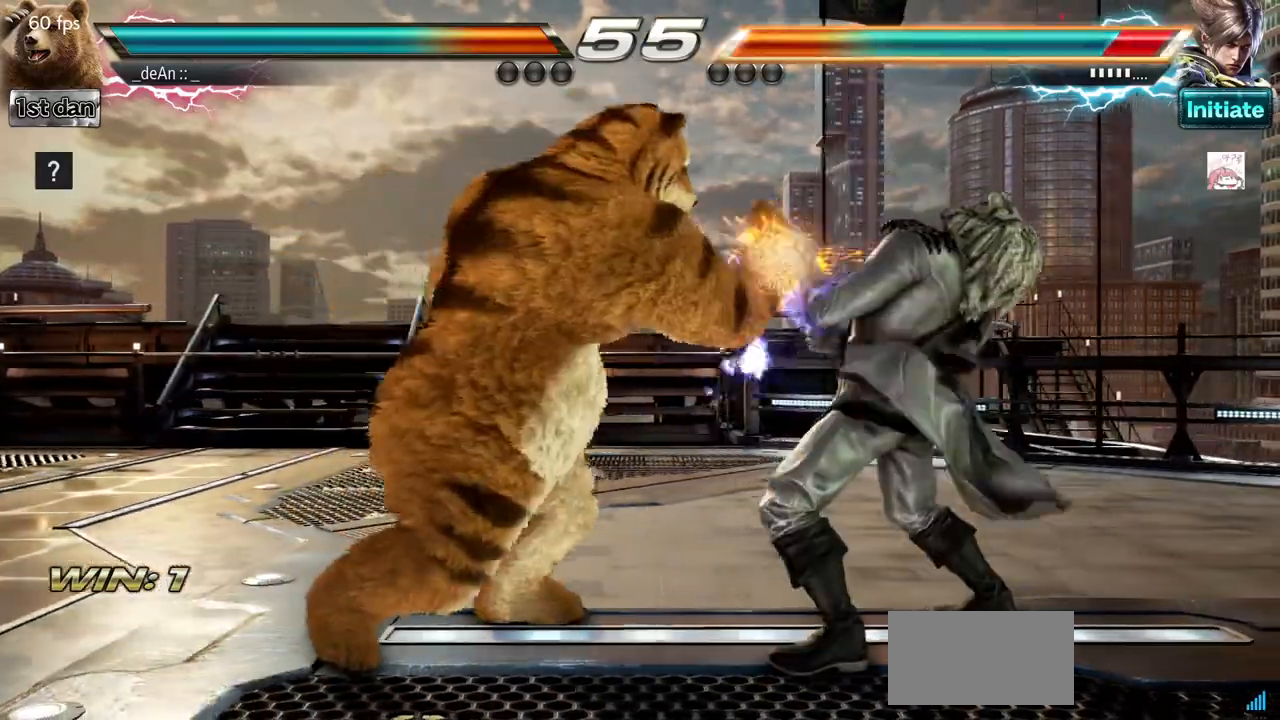
{"buttons": [], "left_stick": "center", "events": [[33, "CROSS", "down"], [150, "CROSS", "up"]]}
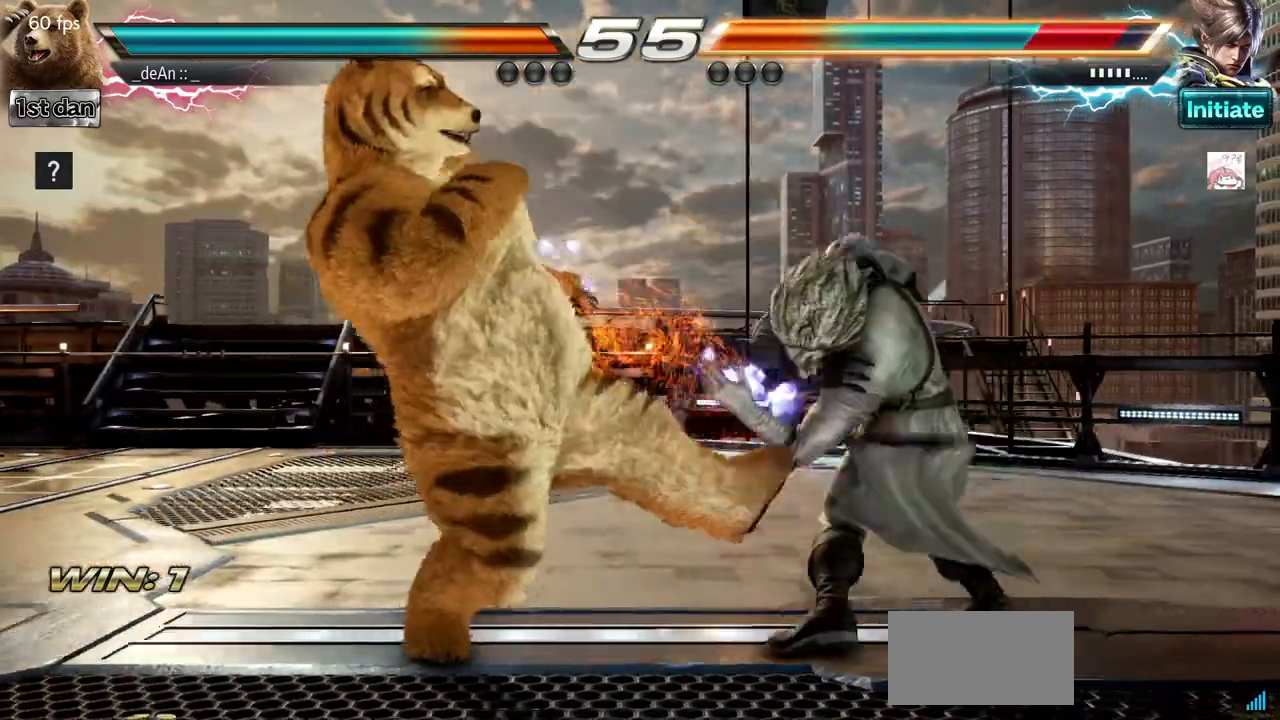
{"buttons": ["TRIANGLE"], "left_stick": "center", "events": [[450, "TRIANGLE", "down"]]}